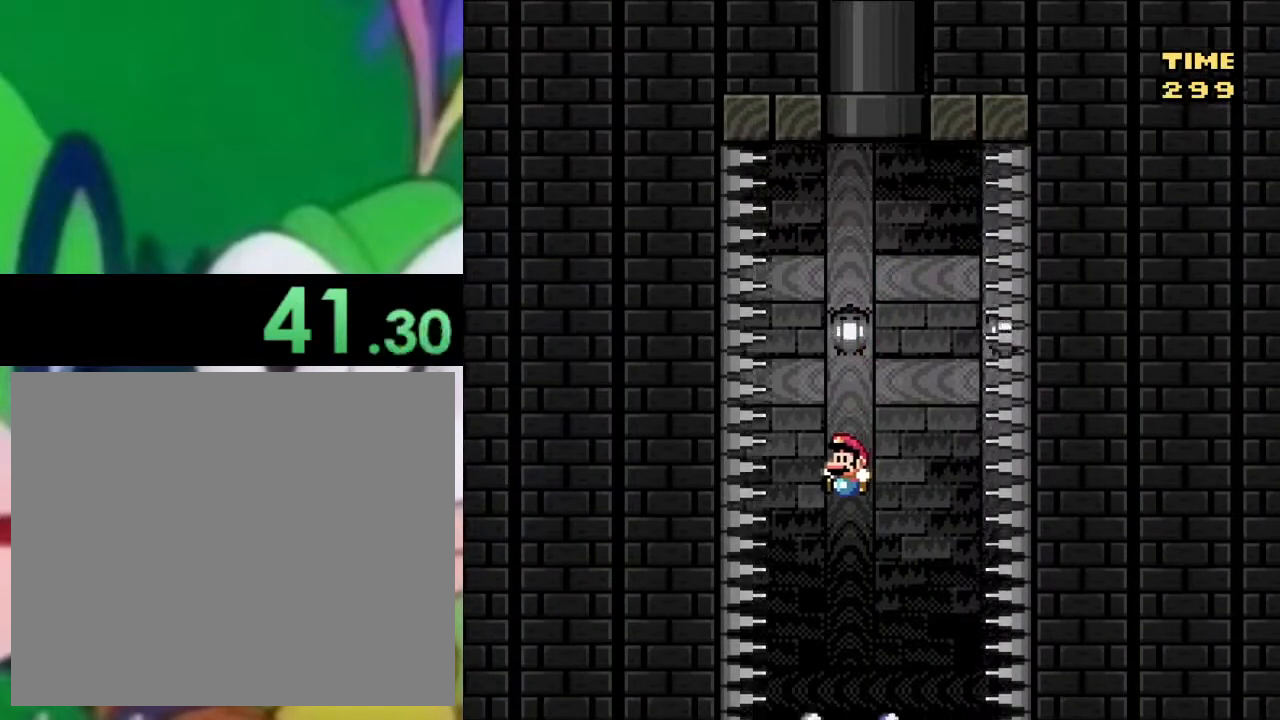
Gameplay with a controller (PlayStation layout); each line is a JSON object with the inputs held at the frame after it. "events" lists button and stick changes between this image and that frame as [ms after this image, input, new state], when the widget could be followed in between.
{"buttons": ["CROSS", "SQUARE"], "left_stick": "center", "right_stick": "center", "events": [[400, "DPAD_RIGHT", "down"], [434, "DPAD_RIGHT", "up"]]}
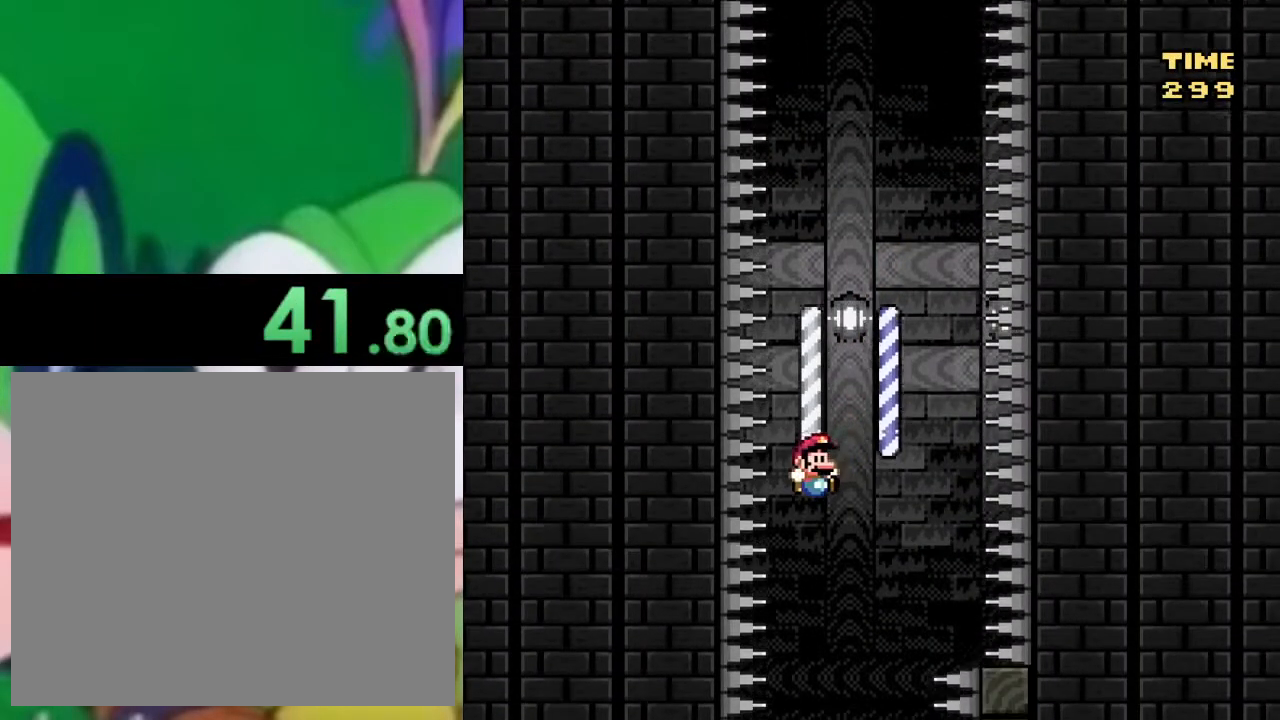
{"buttons": ["CROSS", "SQUARE"], "left_stick": "center", "right_stick": "center", "events": []}
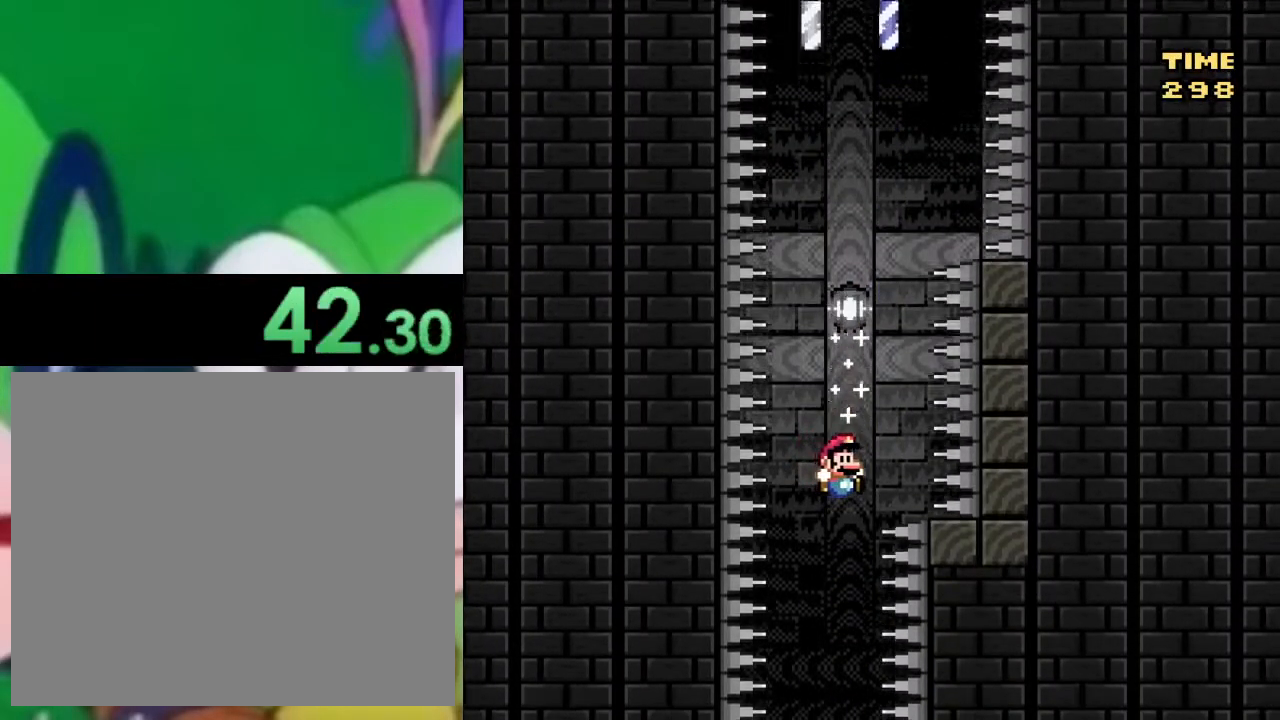
{"buttons": ["CROSS", "SQUARE"], "left_stick": "center", "right_stick": "center", "events": [[117, "DPAD_LEFT", "down"], [183, "DPAD_LEFT", "up"]]}
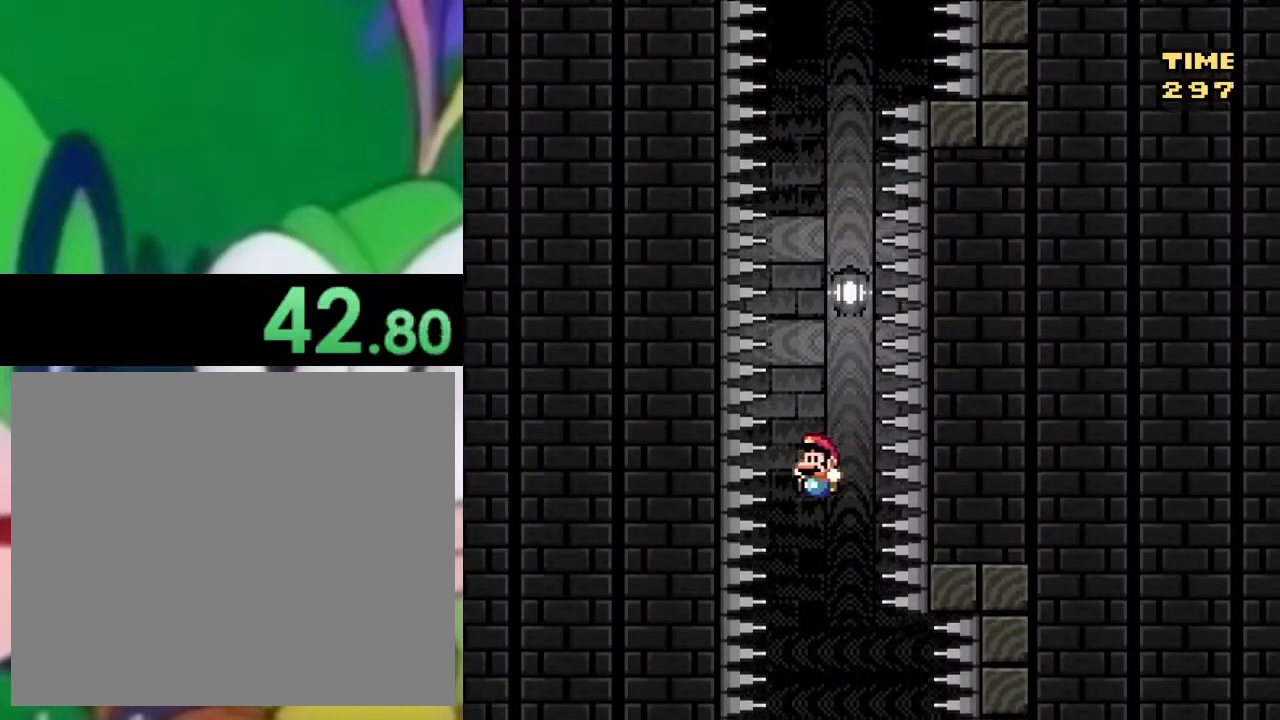
{"buttons": ["CROSS", "SQUARE"], "left_stick": "center", "right_stick": "center", "events": [[17, "DPAD_RIGHT", "down"], [84, "DPAD_RIGHT", "up"]]}
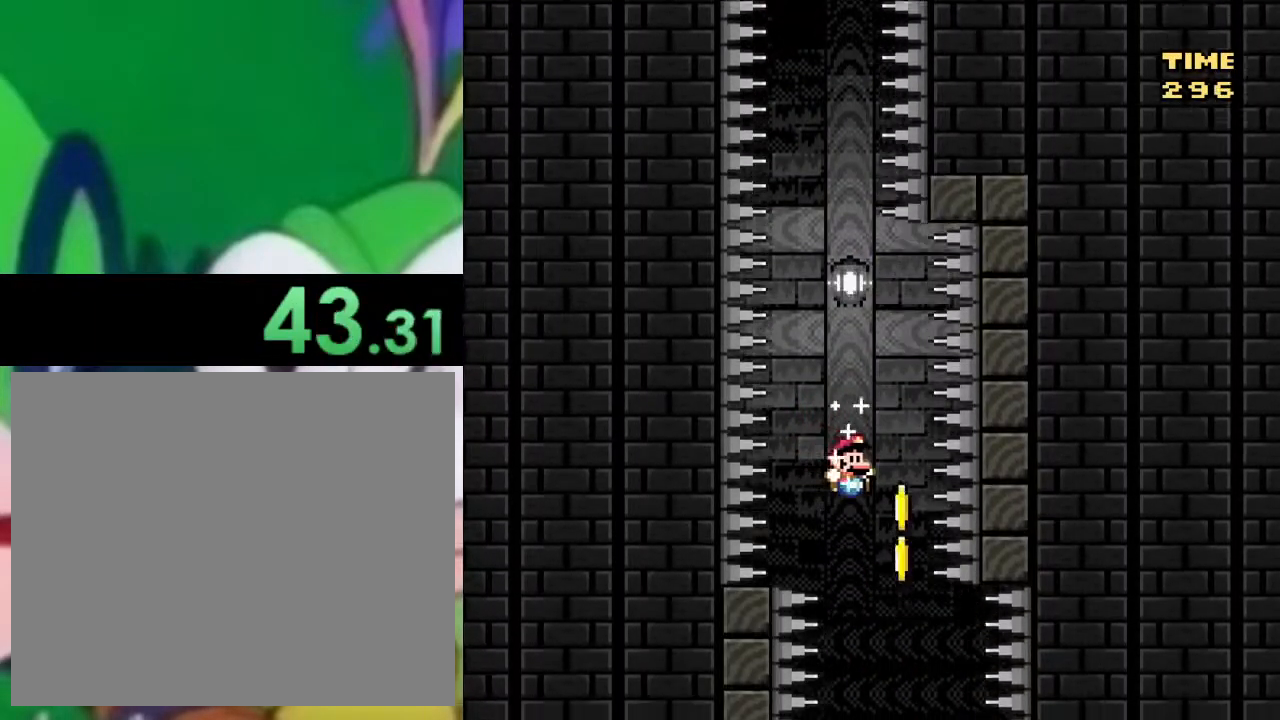
{"buttons": ["CROSS", "SQUARE"], "left_stick": "center", "right_stick": "center", "events": [[83, "DPAD_RIGHT", "down"], [150, "DPAD_RIGHT", "up"], [400, "DPAD_RIGHT", "down"], [484, "DPAD_RIGHT", "up"]]}
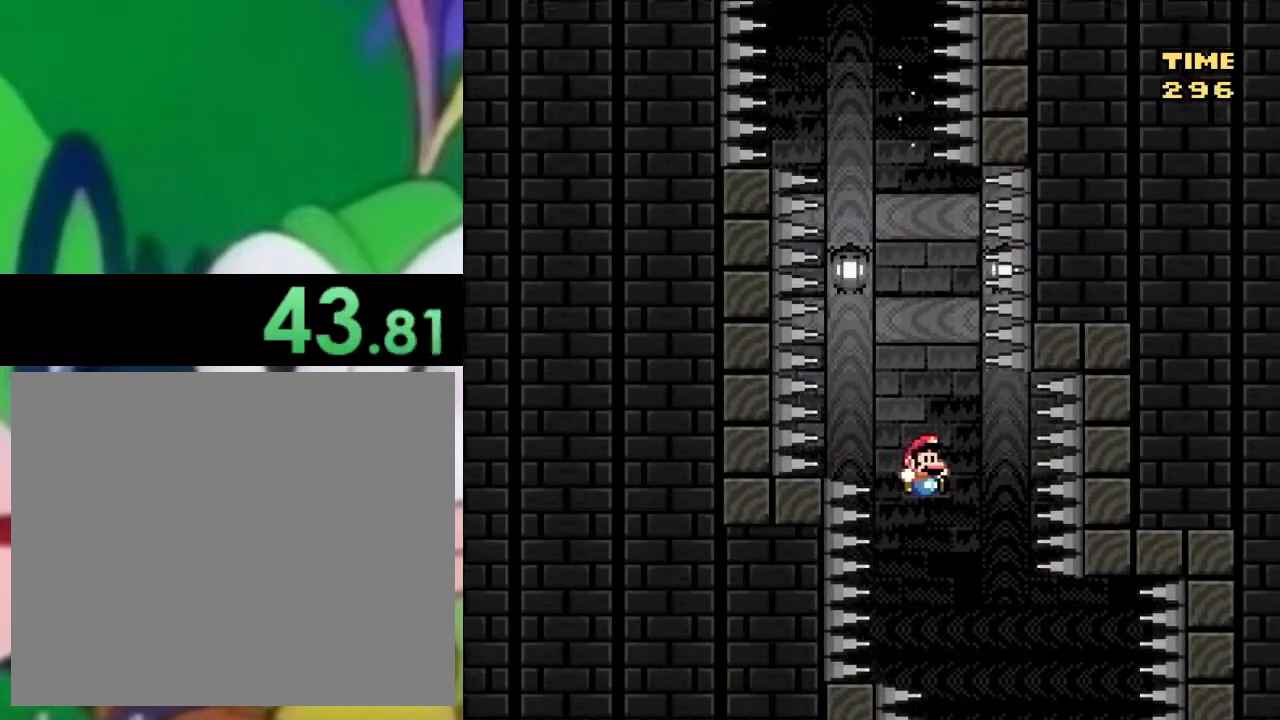
{"buttons": ["CROSS", "SQUARE"], "left_stick": "center", "right_stick": "center", "events": [[267, "DPAD_RIGHT", "down"], [351, "DPAD_RIGHT", "up"]]}
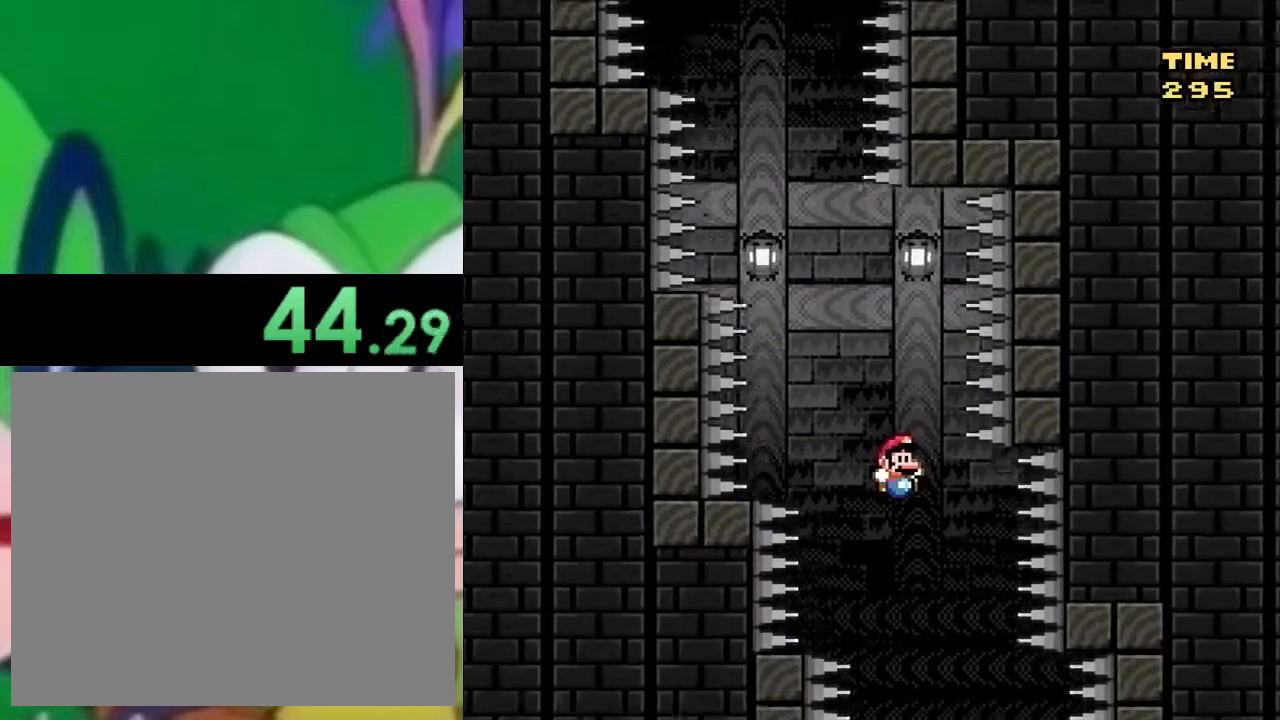
{"buttons": ["CROSS", "SQUARE"], "left_stick": "center", "right_stick": "center", "events": [[117, "DPAD_LEFT", "down"], [200, "DPAD_LEFT", "up"], [350, "DPAD_RIGHT", "down"], [450, "DPAD_RIGHT", "up"]]}
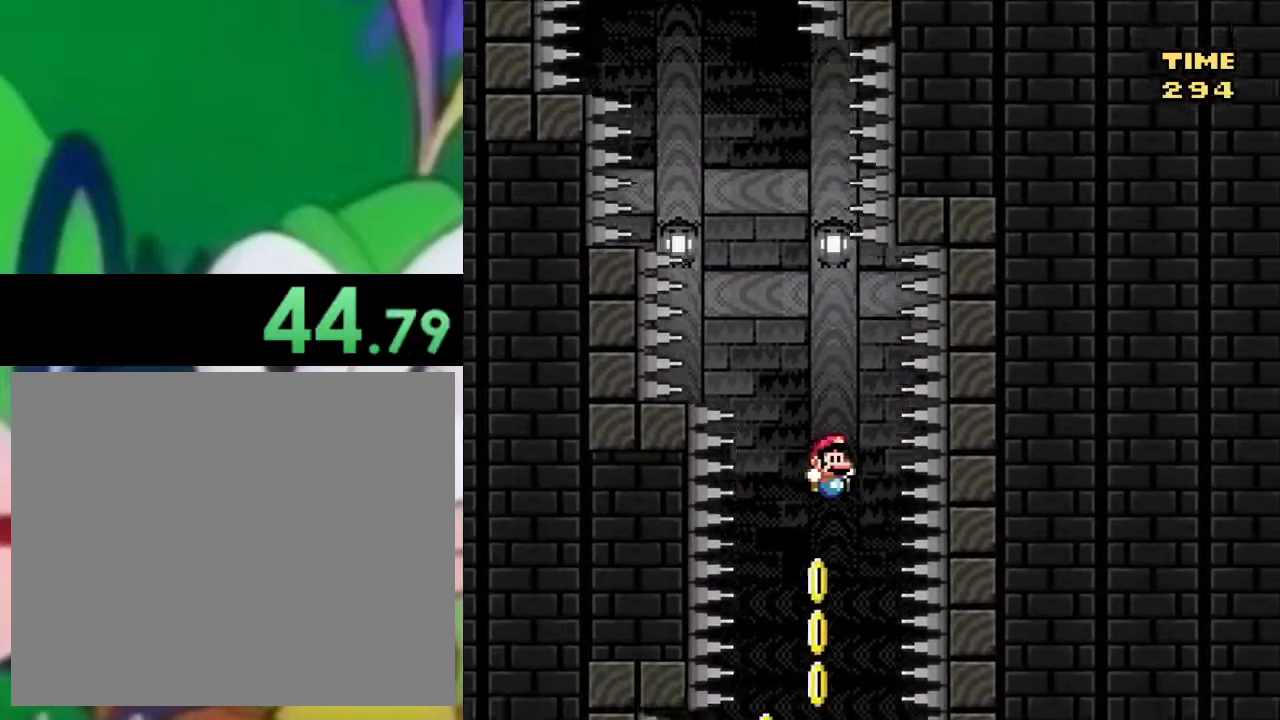
{"buttons": ["CROSS", "SQUARE", "DPAD_LEFT"], "left_stick": "center", "right_stick": "center", "events": [[51, "DPAD_LEFT", "down"], [267, "DPAD_LEFT", "up"], [384, "DPAD_LEFT", "down"]]}
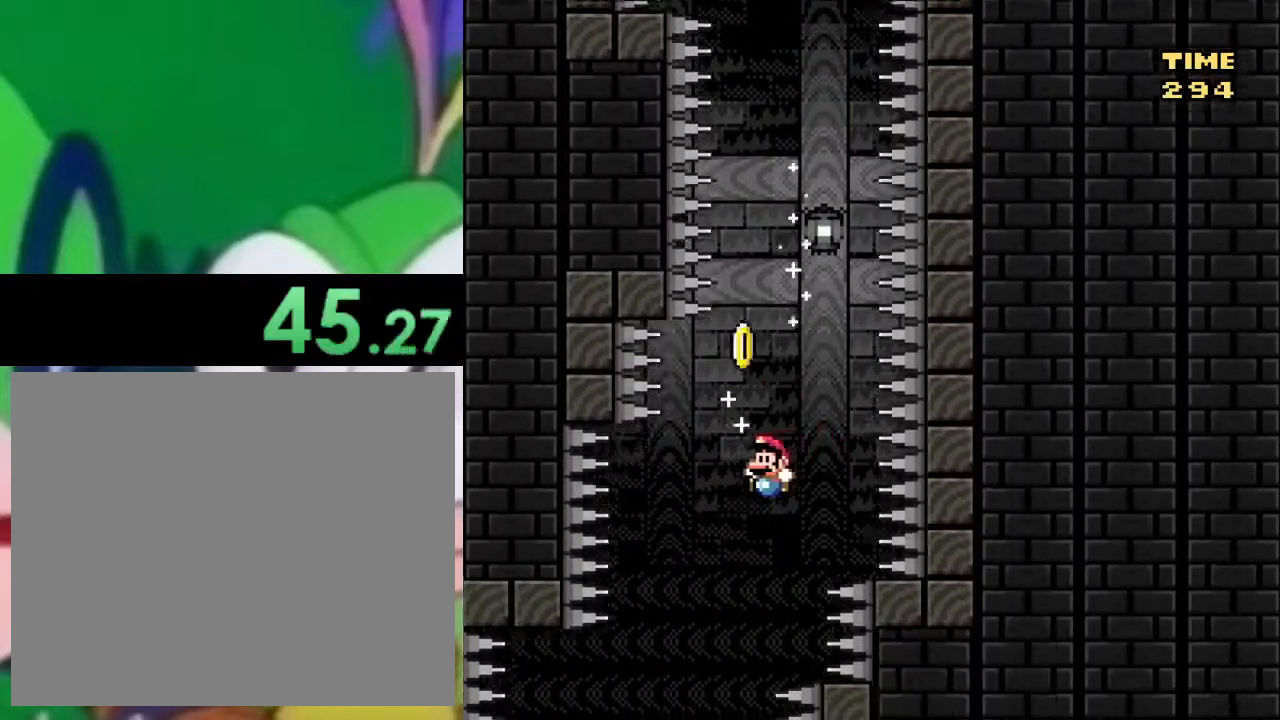
{"buttons": ["CROSS", "SQUARE", "DPAD_LEFT"], "left_stick": "center", "right_stick": "center", "events": [[134, "DPAD_LEFT", "up"], [284, "DPAD_RIGHT", "down"], [384, "DPAD_RIGHT", "up"], [467, "DPAD_LEFT", "down"]]}
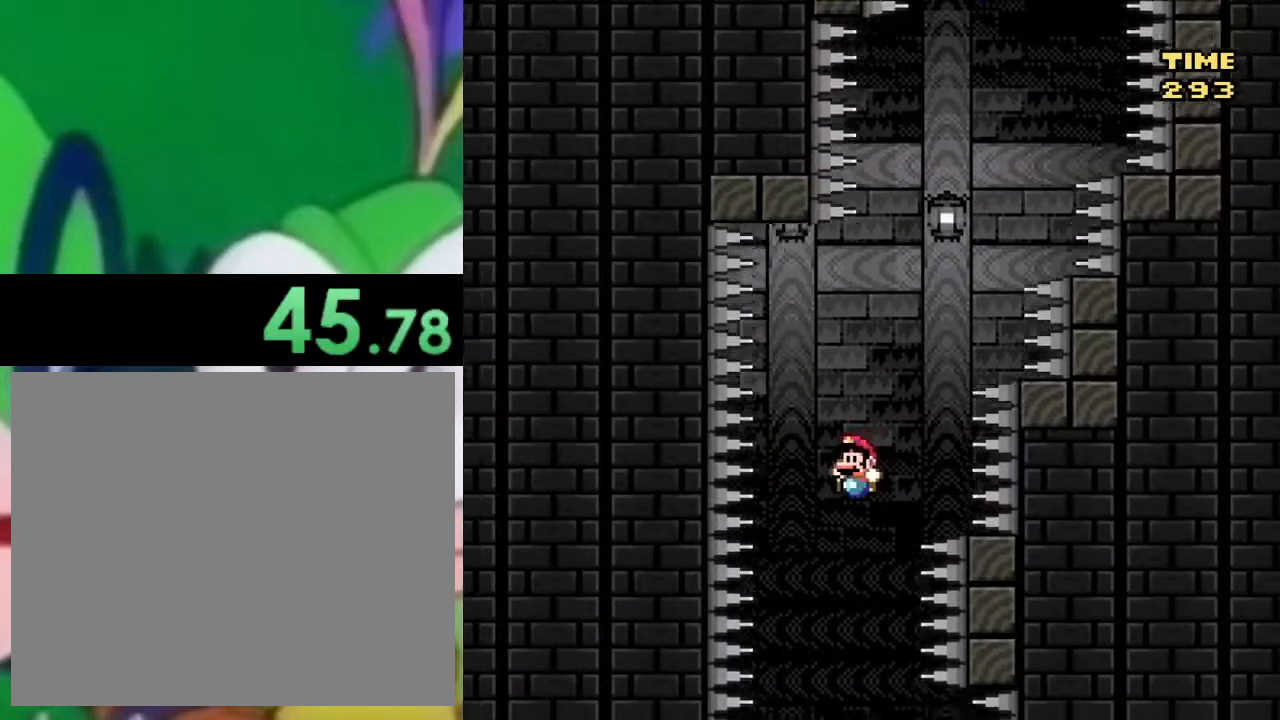
{"buttons": ["CROSS", "SQUARE", "DPAD_RIGHT"], "left_stick": "center", "right_stick": "center", "events": [[67, "DPAD_LEFT", "up"], [150, "DPAD_RIGHT", "down"]]}
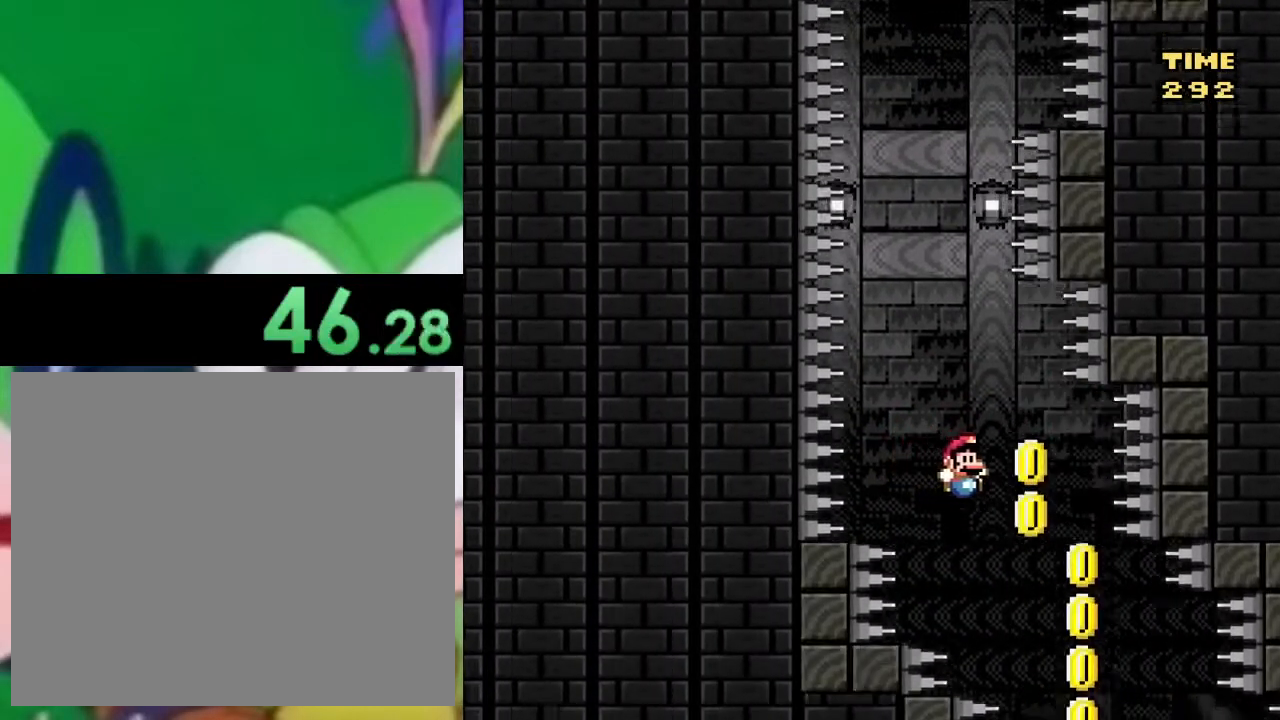
{"buttons": ["CROSS", "SQUARE", "DPAD_LEFT"], "left_stick": "center", "right_stick": "center", "events": [[267, "DPAD_RIGHT", "up"], [417, "DPAD_LEFT", "down"]]}
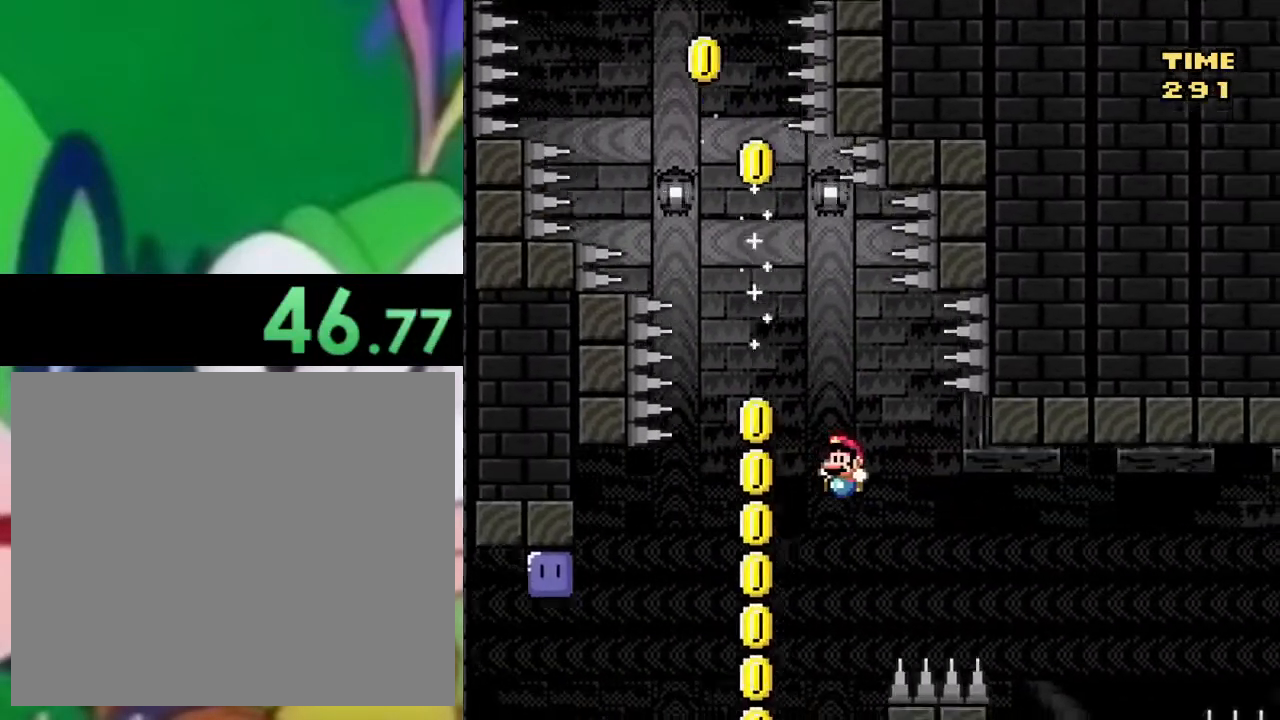
{"buttons": ["CROSS", "SQUARE", "DPAD_UP"], "left_stick": "center", "right_stick": "center", "events": [[50, "DPAD_LEFT", "up"], [167, "DPAD_LEFT", "down"], [350, "DPAD_LEFT", "up"], [400, "DPAD_UP", "down"]]}
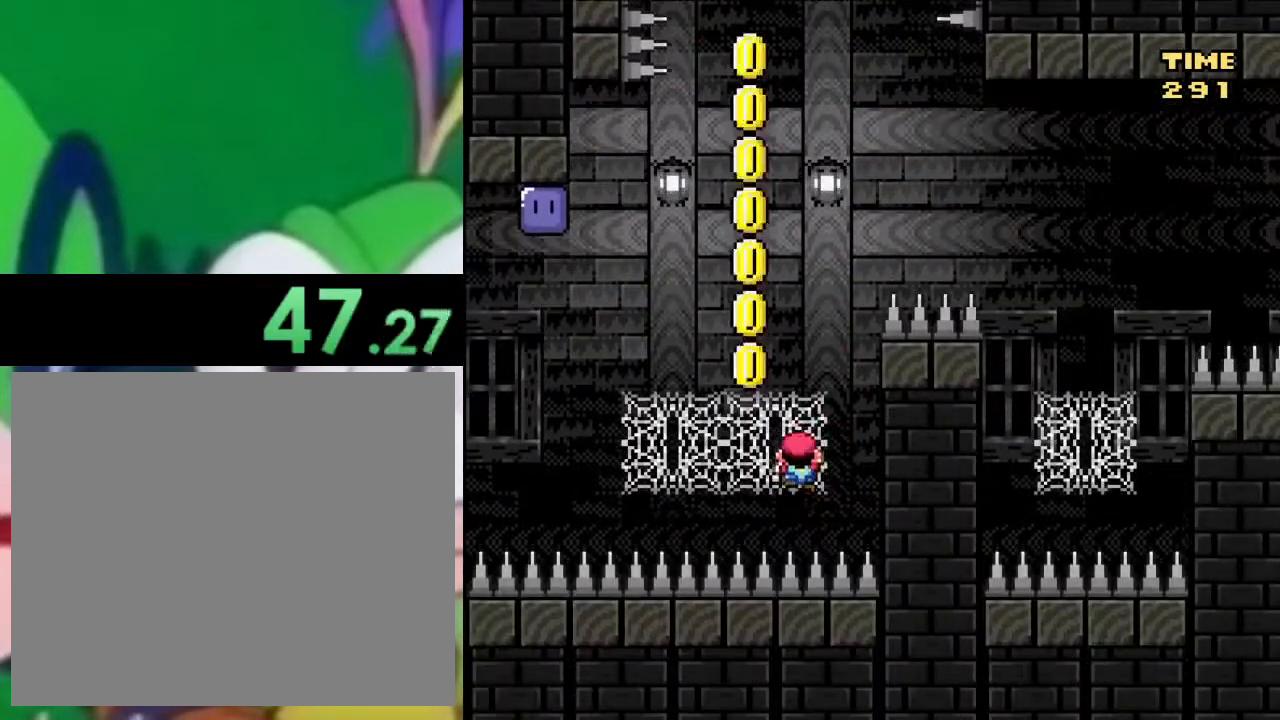
{"buttons": ["SQUARE", "DPAD_LEFT"], "left_stick": "center", "right_stick": "center", "events": [[267, "CROSS", "up"], [301, "DPAD_LEFT", "down"], [317, "DPAD_UP", "up"]]}
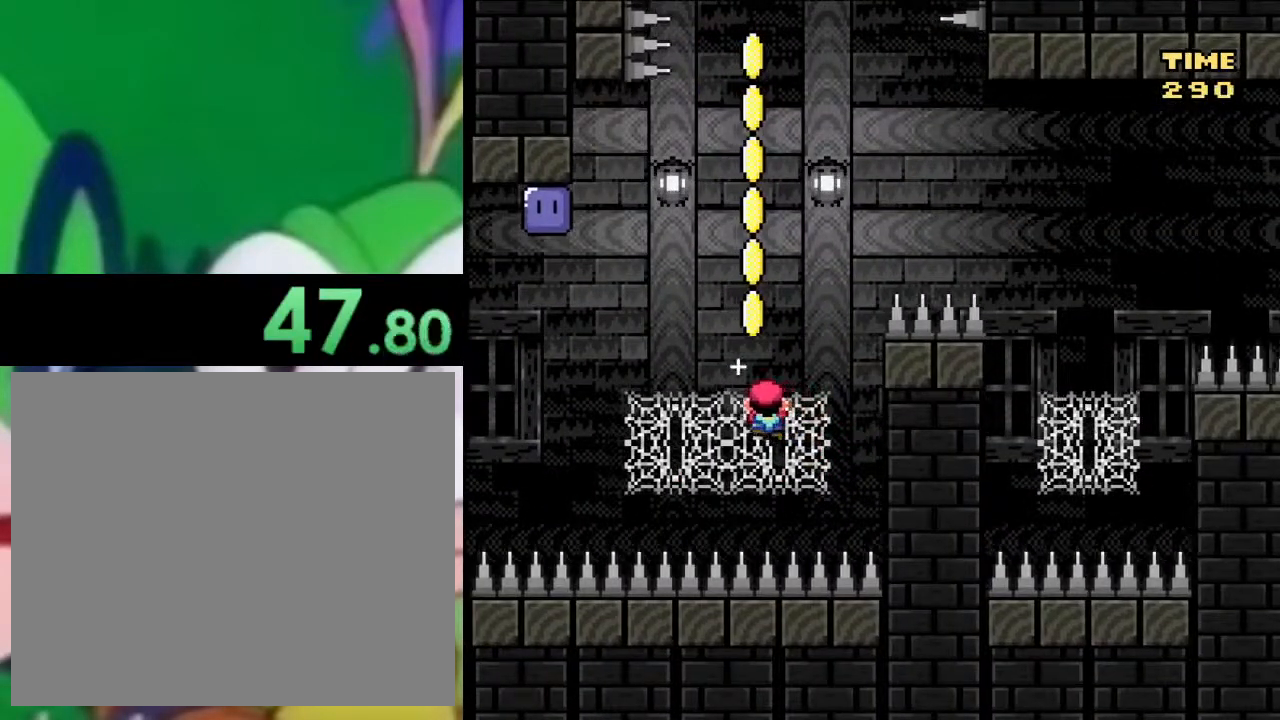
{"buttons": ["SQUARE", "DPAD_LEFT"], "left_stick": "center", "right_stick": "center", "events": []}
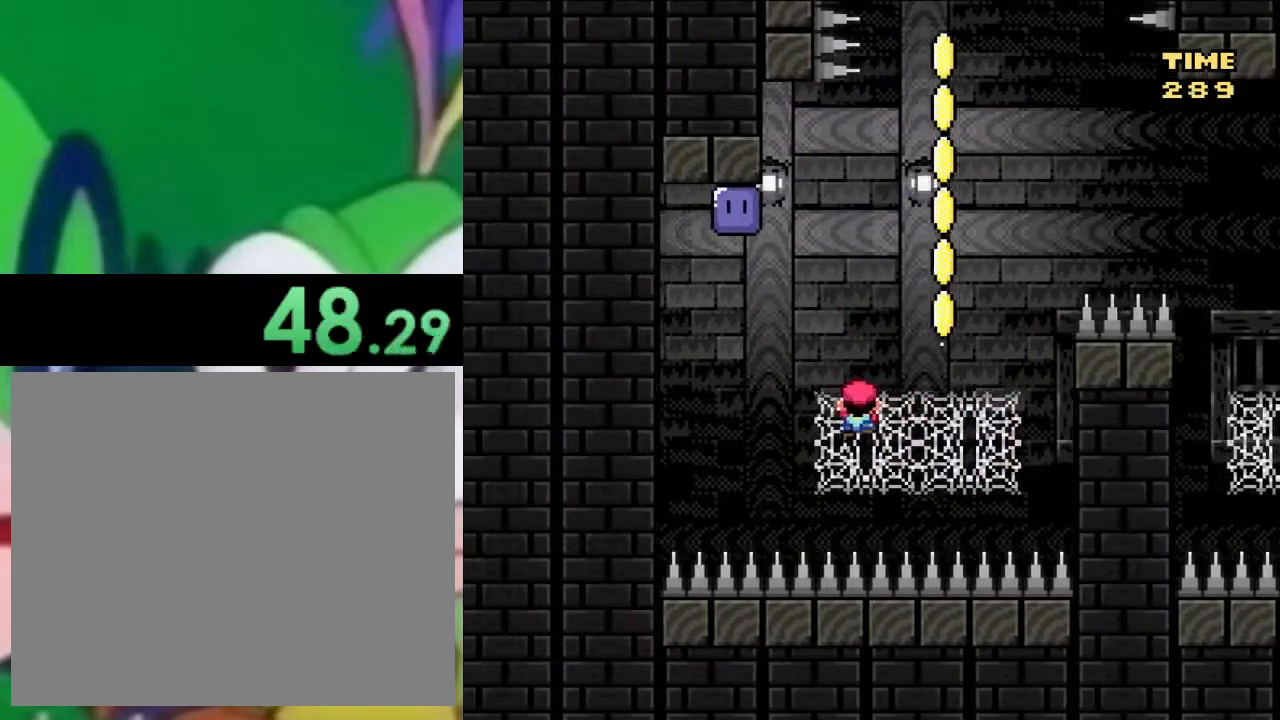
{"buttons": ["SQUARE", "DPAD_UP"], "left_stick": "center", "right_stick": "center", "events": [[134, "DPAD_LEFT", "up"], [284, "DPAD_UP", "down"]]}
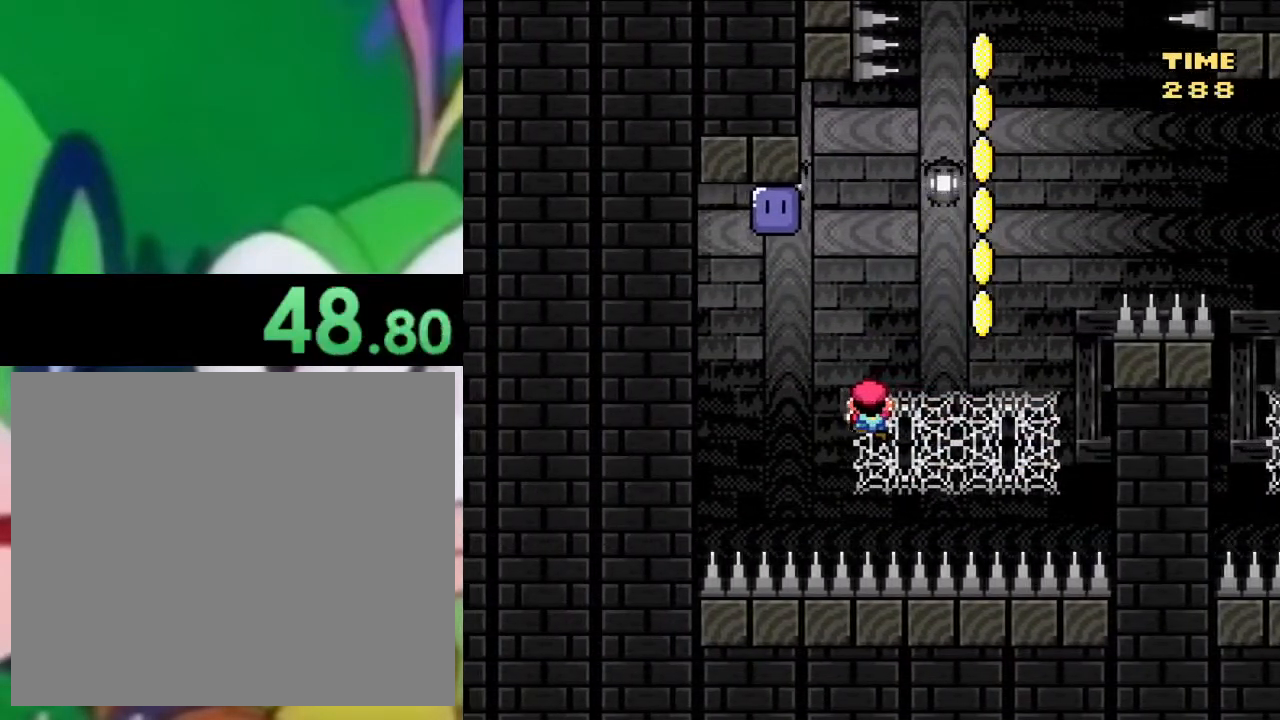
{"buttons": ["CROSS", "SQUARE", "DPAD_LEFT"], "left_stick": "center", "right_stick": "center", "events": [[33, "DPAD_UP", "up"], [183, "CROSS", "down"], [350, "DPAD_LEFT", "down"]]}
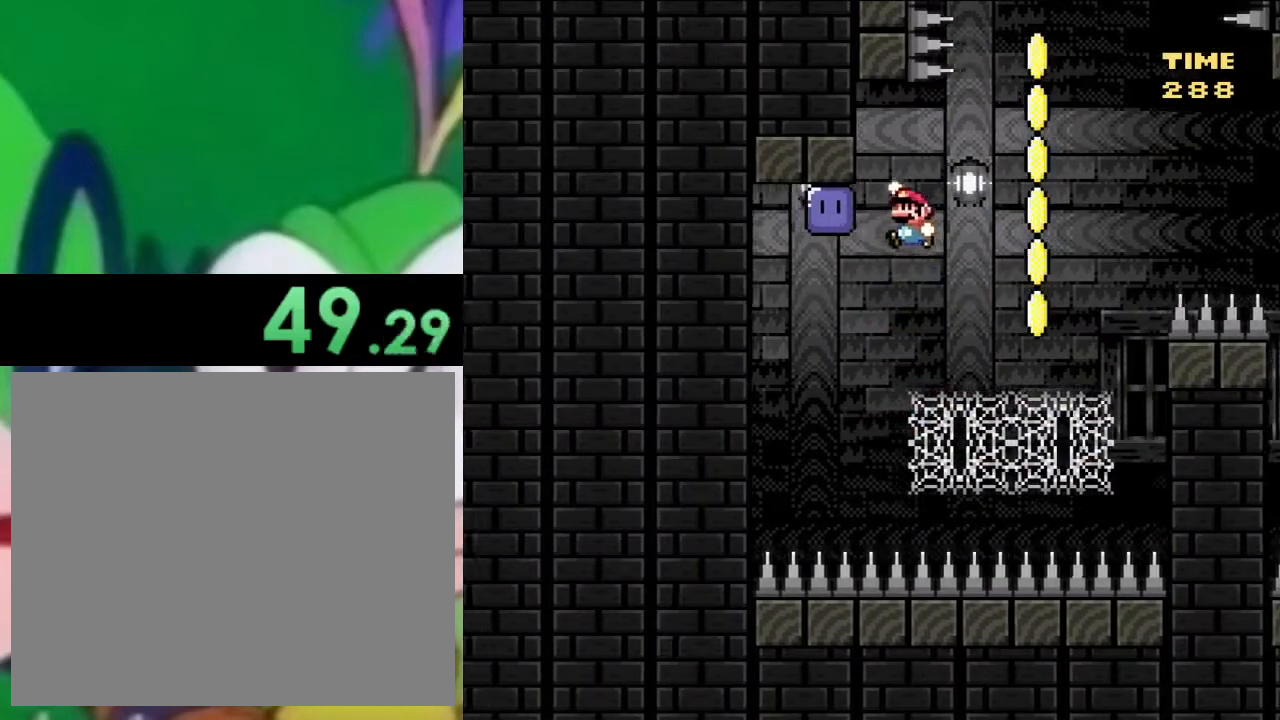
{"buttons": ["DPAD_UP", "DPAD_RIGHT"], "left_stick": "center", "right_stick": "center", "events": [[50, "CROSS", "up"], [100, "DPAD_UP", "down"], [100, "SQUARE", "up"], [150, "DPAD_LEFT", "up"], [167, "DPAD_RIGHT", "down"], [184, "SQUARE", "down"], [501, "SQUARE", "up"]]}
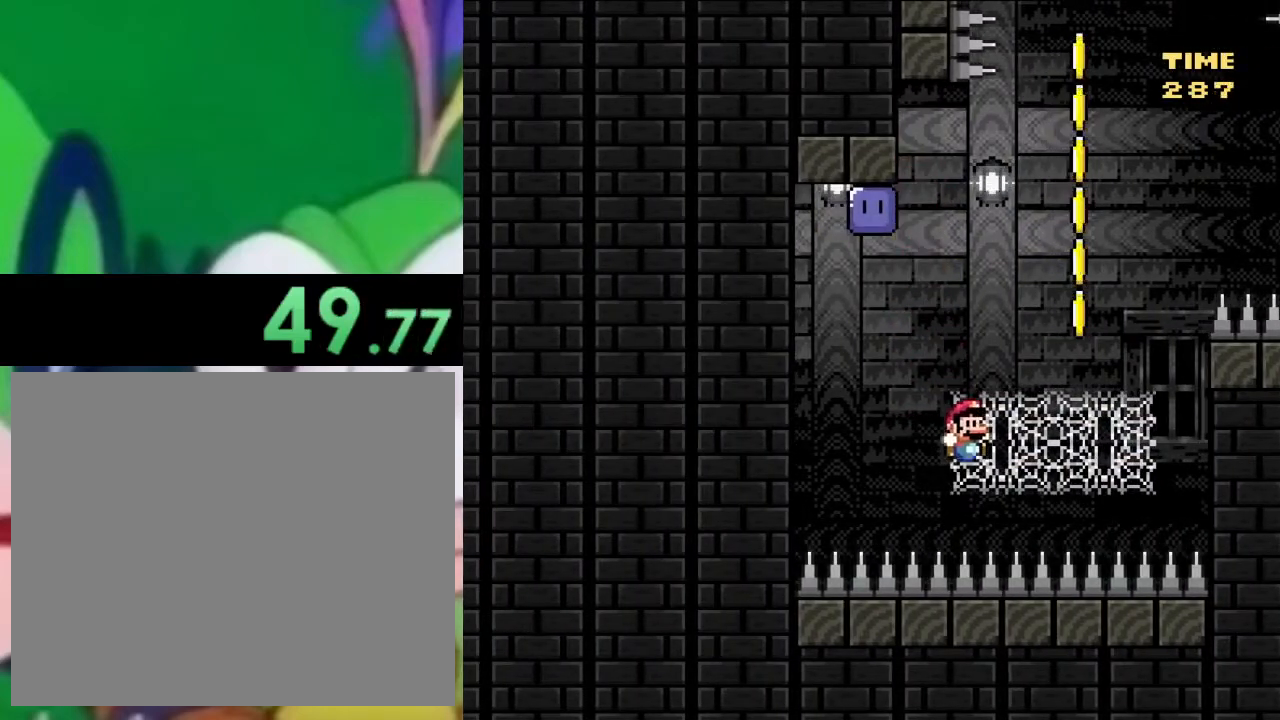
{"buttons": ["SQUARE", "DPAD_UP"], "left_stick": "center", "right_stick": "center", "events": [[67, "SQUARE", "down"], [100, "CROSS", "down"], [150, "DPAD_RIGHT", "up"], [167, "DPAD_RIGHT", "down"], [217, "DPAD_RIGHT", "up"], [367, "CROSS", "up"]]}
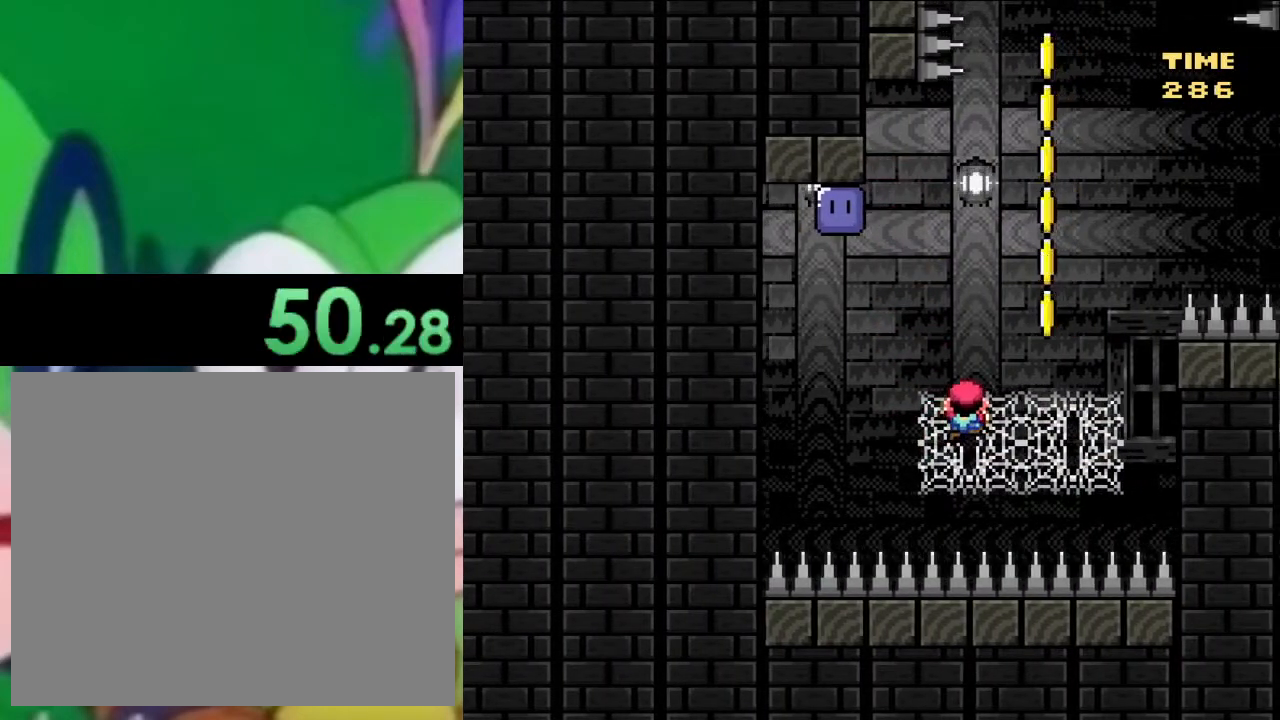
{"buttons": ["SQUARE", "DPAD_LEFT"], "left_stick": "center", "right_stick": "center", "events": [[317, "DPAD_LEFT", "down"], [317, "DPAD_UP", "up"]]}
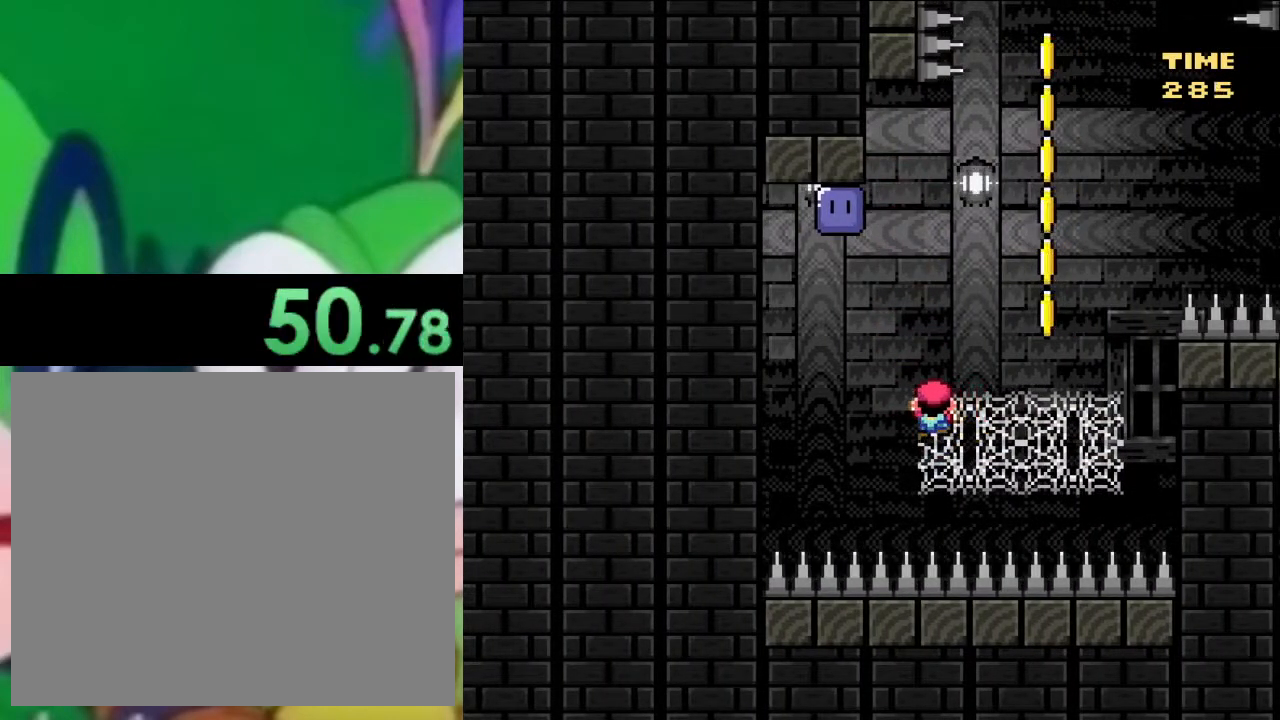
{"buttons": ["CROSS", "SQUARE"], "left_stick": "center", "right_stick": "center", "events": [[50, "DPAD_LEFT", "up"], [400, "CROSS", "down"]]}
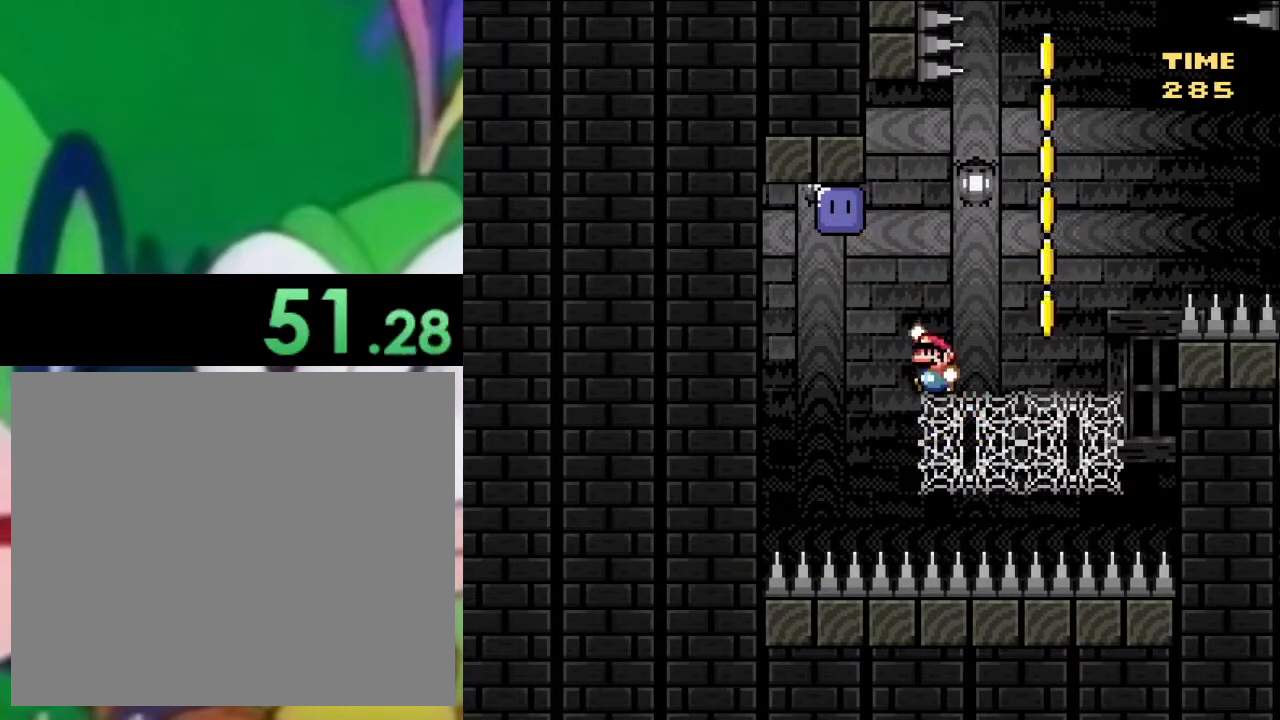
{"buttons": ["SQUARE", "DPAD_UP", "DPAD_RIGHT"], "left_stick": "center", "right_stick": "center", "events": [[67, "DPAD_LEFT", "down"], [284, "CROSS", "up"], [317, "SQUARE", "up"], [334, "DPAD_UP", "down"], [384, "DPAD_LEFT", "up"], [417, "DPAD_RIGHT", "down"], [417, "SQUARE", "down"]]}
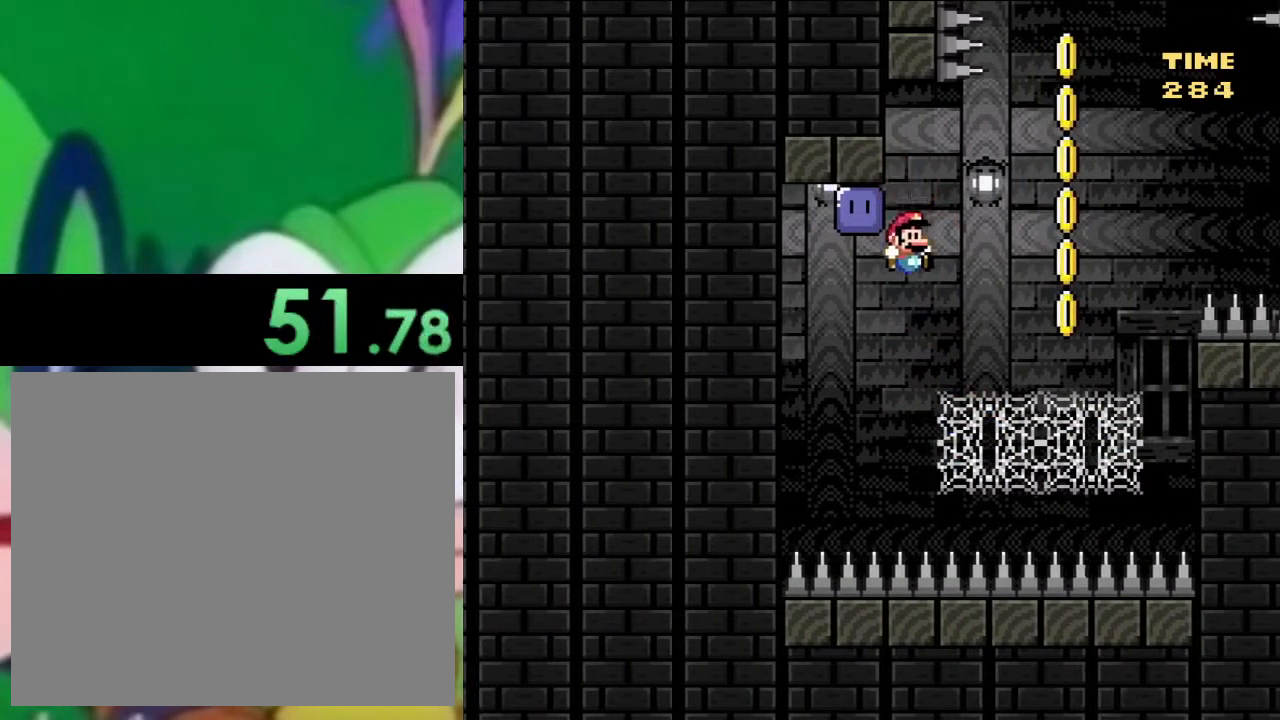
{"buttons": ["SQUARE", "DPAD_UP"], "left_stick": "center", "right_stick": "center", "events": [[250, "SQUARE", "up"], [283, "SQUARE", "down"], [300, "DPAD_RIGHT", "up"]]}
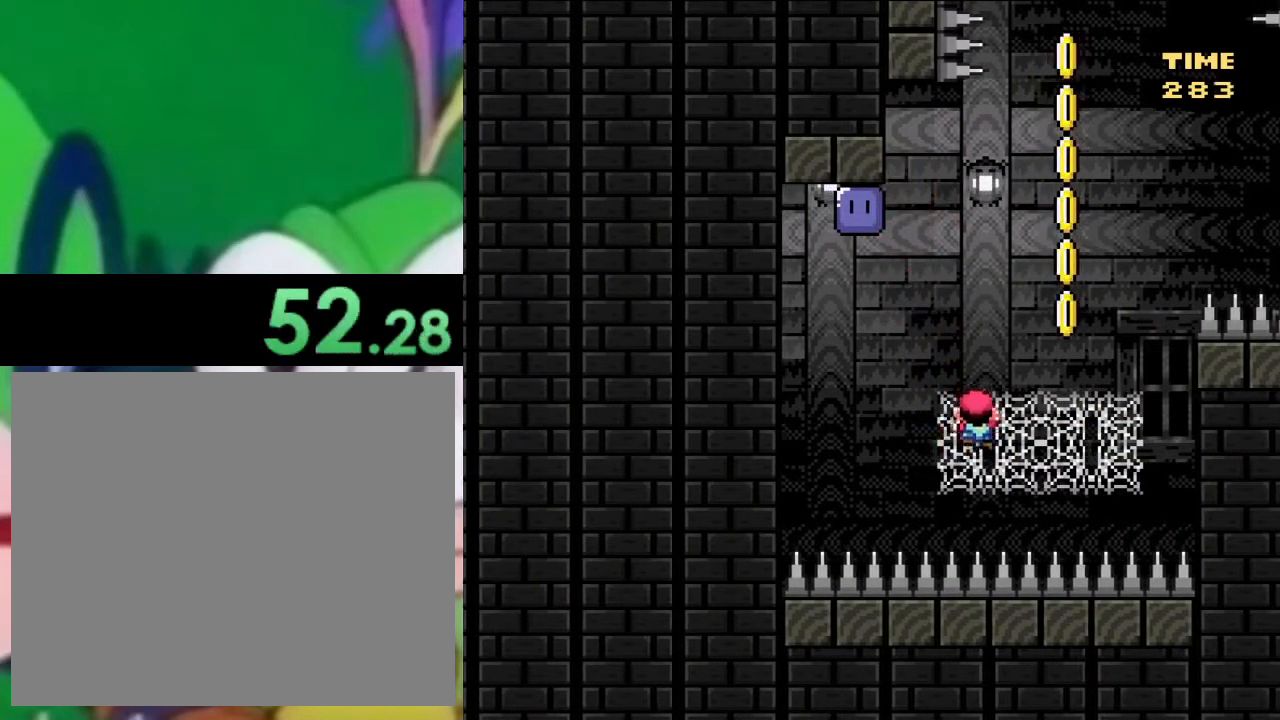
{"buttons": ["SQUARE"], "left_stick": "center", "right_stick": "center", "events": [[84, "DPAD_LEFT", "down"], [217, "DPAD_UP", "up"], [351, "DPAD_LEFT", "up"]]}
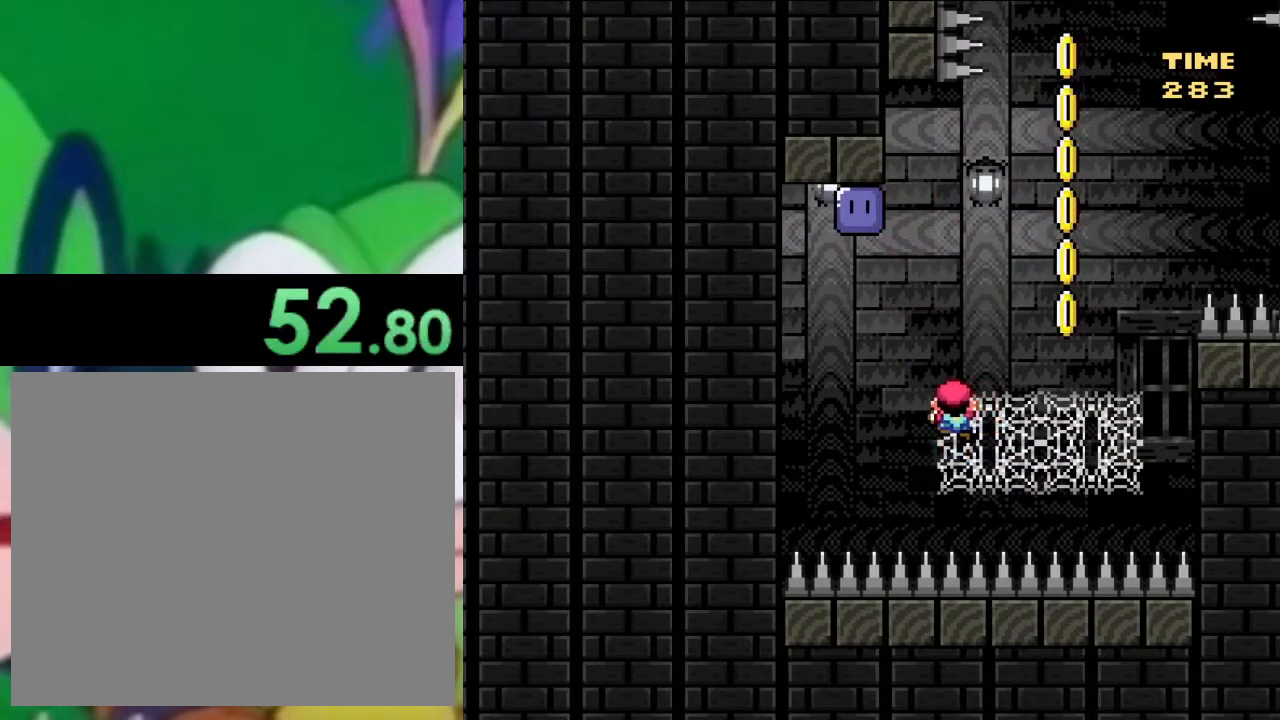
{"buttons": ["CROSS", "SQUARE", "DPAD_LEFT"], "left_stick": "center", "right_stick": "center", "events": [[267, "CROSS", "down"], [417, "DPAD_LEFT", "down"]]}
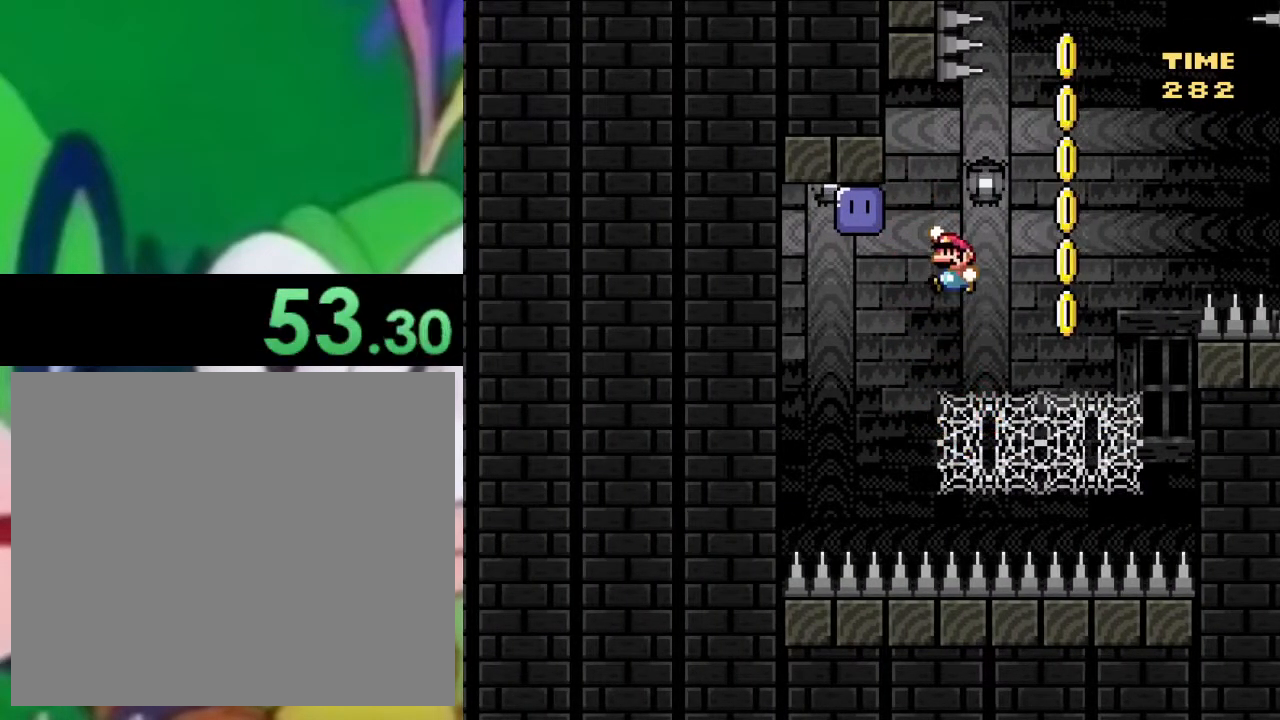
{"buttons": ["CROSS", "SQUARE", "DPAD_UP", "DPAD_RIGHT"], "left_stick": "center", "right_stick": "center", "events": [[200, "SQUARE", "up"], [234, "DPAD_UP", "down"], [251, "DPAD_LEFT", "up"], [284, "DPAD_RIGHT", "down"], [284, "DPAD_UP", "up"], [301, "SQUARE", "down"], [384, "DPAD_UP", "down"]]}
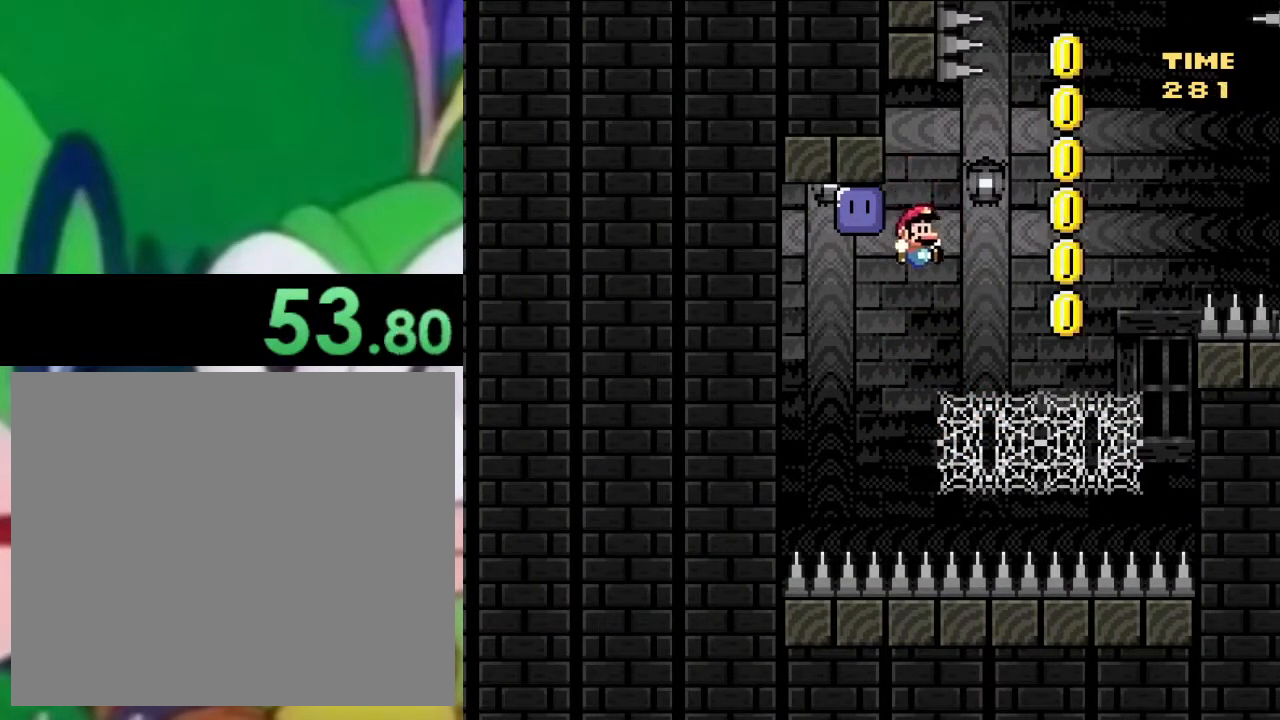
{"buttons": ["SQUARE", "DPAD_UP"], "left_stick": "center", "right_stick": "center", "events": [[50, "SQUARE", "up"], [100, "DPAD_RIGHT", "up"], [333, "SQUARE", "down"], [434, "CROSS", "up"]]}
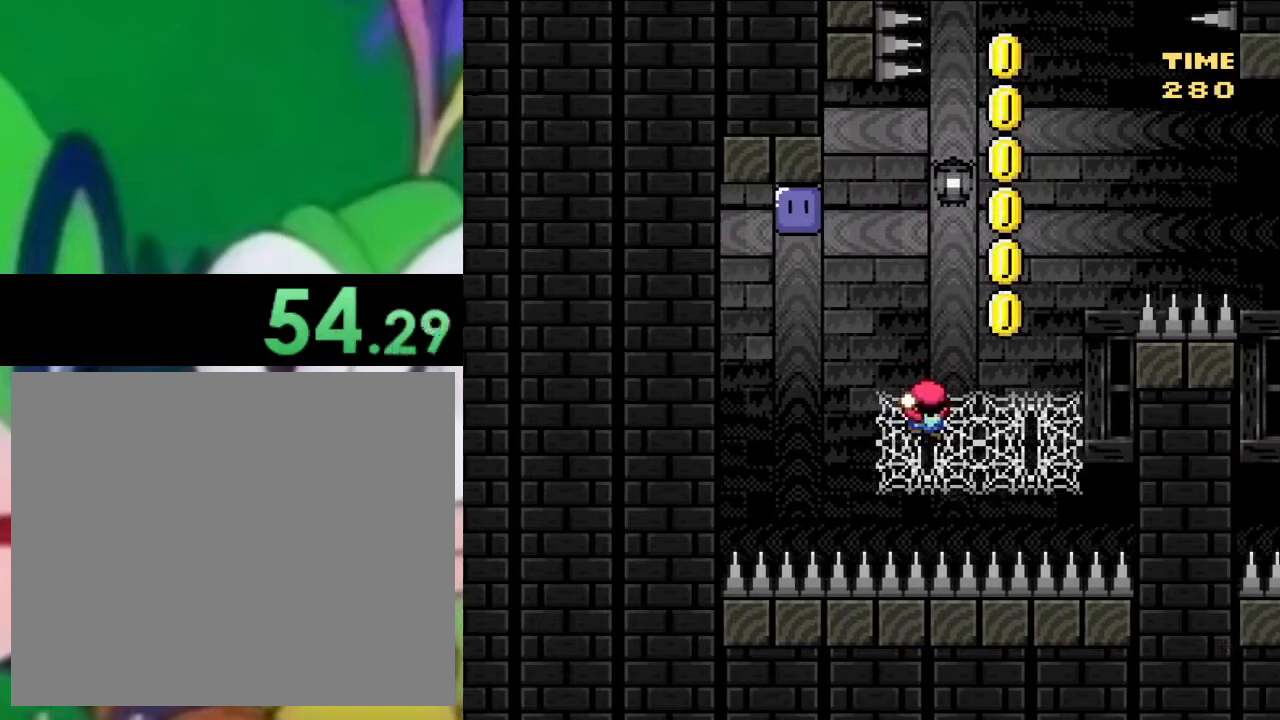
{"buttons": ["SQUARE"], "left_stick": "center", "right_stick": "center", "events": [[84, "DPAD_LEFT", "down"], [150, "DPAD_UP", "up"], [351, "DPAD_LEFT", "up"]]}
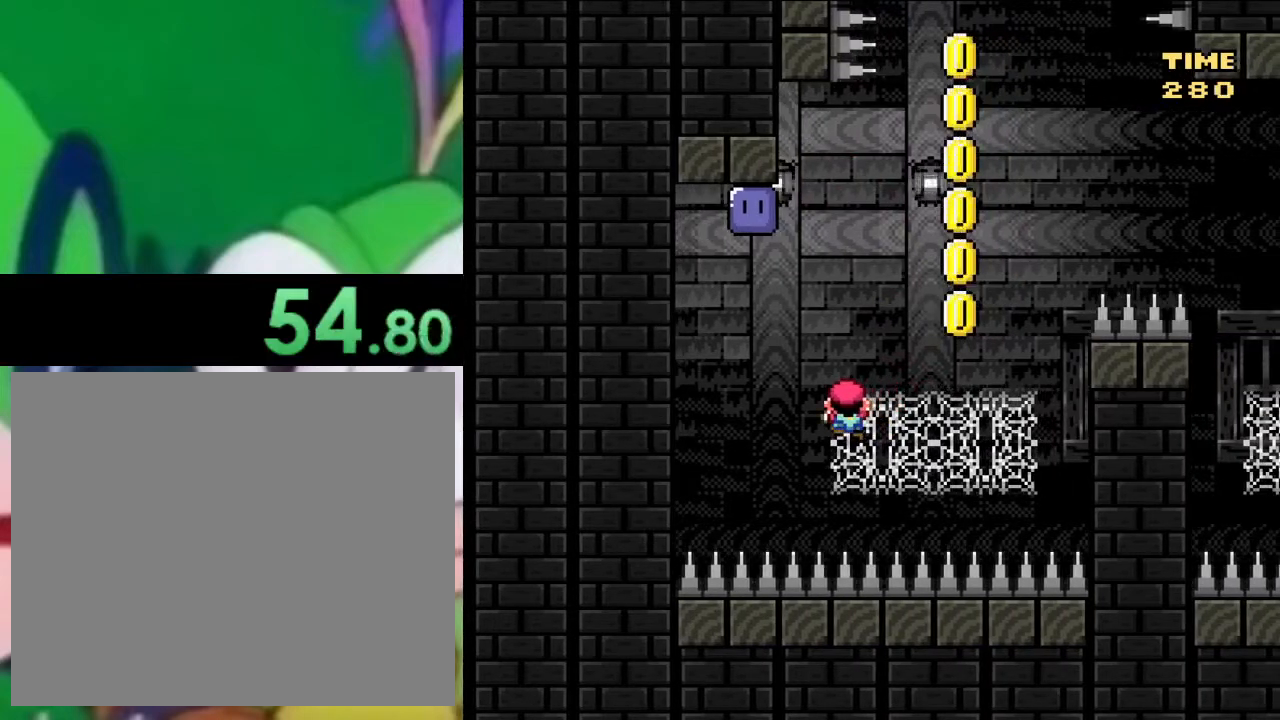
{"buttons": ["SQUARE", "DPAD_LEFT"], "left_stick": "center", "right_stick": "center", "events": [[167, "CROSS", "down"], [300, "DPAD_LEFT", "down"], [484, "CROSS", "up"]]}
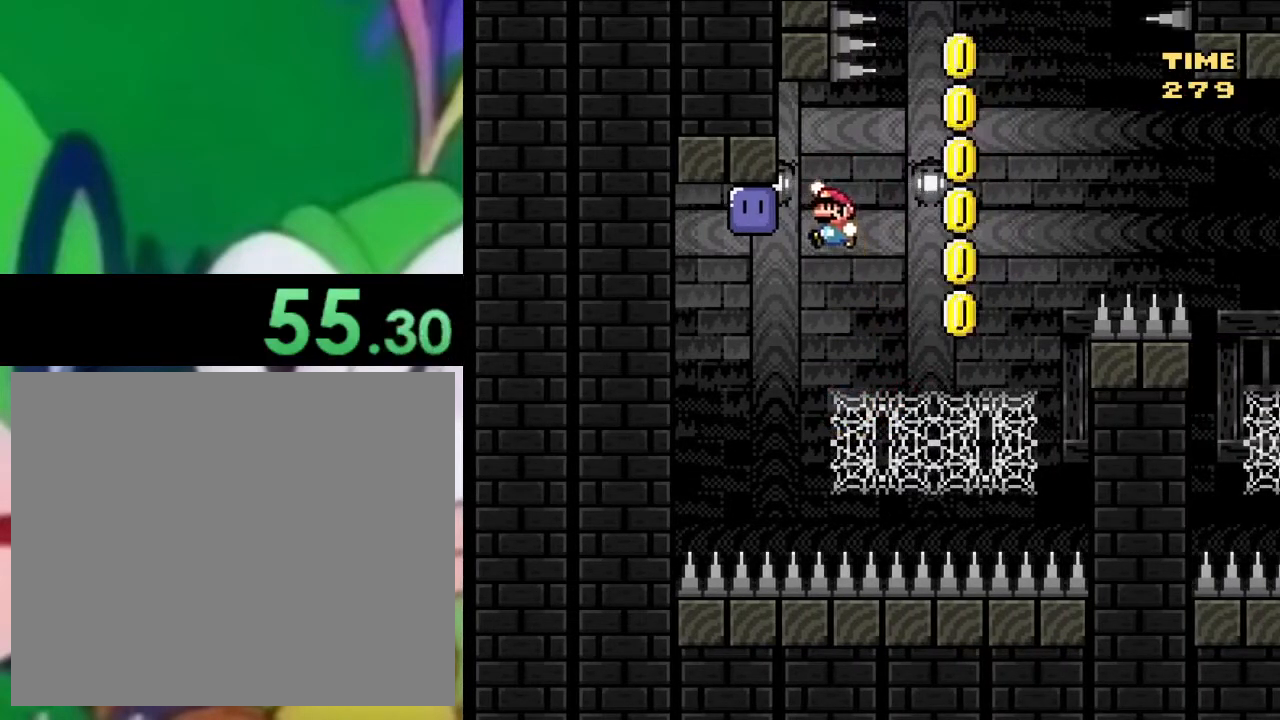
{"buttons": ["SQUARE", "DPAD_UP"], "left_stick": "center", "right_stick": "center", "events": [[50, "DPAD_UP", "down"], [84, "SQUARE", "up"], [100, "DPAD_LEFT", "up"], [134, "DPAD_RIGHT", "down"], [184, "SQUARE", "down"], [501, "DPAD_RIGHT", "up"]]}